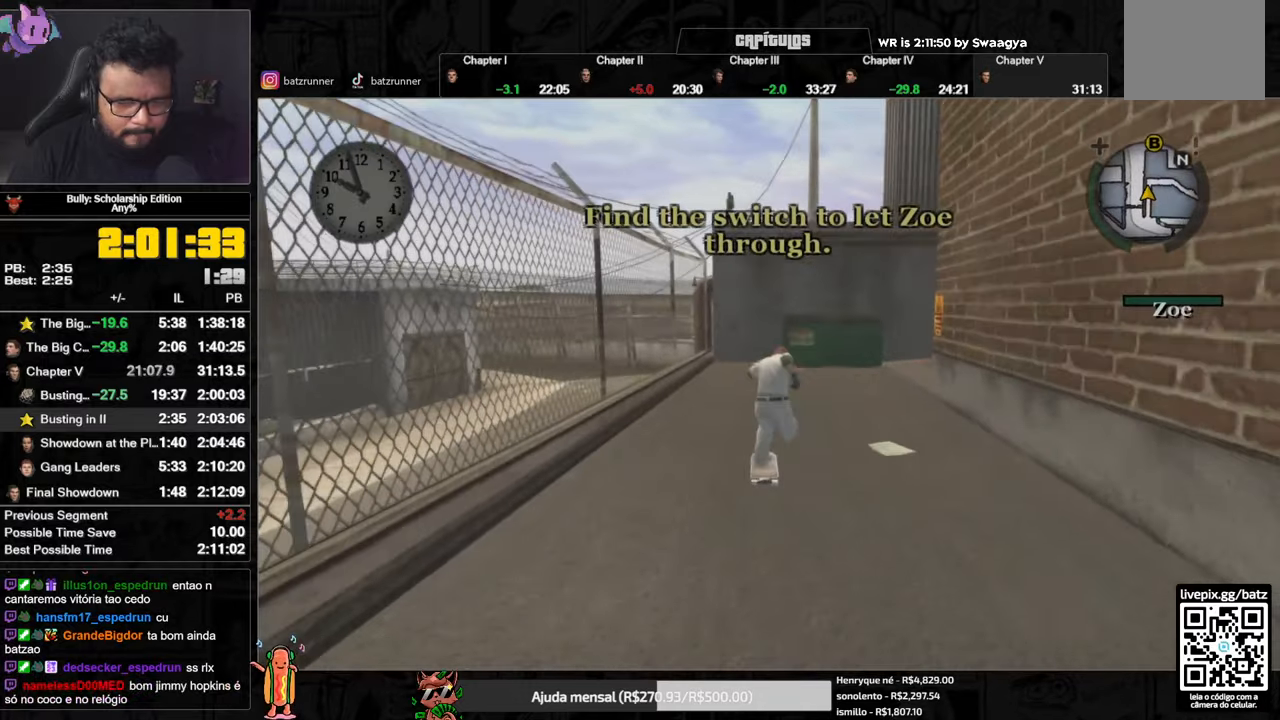
Gameplay with a controller (Xbox layout); each line is a JSON object with the inputs held at the frame after it (dt_ms = milliseconds from this image to that frame). "button_events" lists button changes between this image and that frame as [ms after this image, input, new state], when the widget could be followed in between (sticks are given only as held states).
{"dt_ms": 501, "buttons": ["A"], "left_stick": "right", "right_stick": "center", "button_events": [[67, "A", "up"], [134, "A", "down"], [184, "A", "up"], [234, "A", "down"], [301, "A", "up"], [384, "A", "down"], [434, "A", "up"], [501, "A", "down"]]}
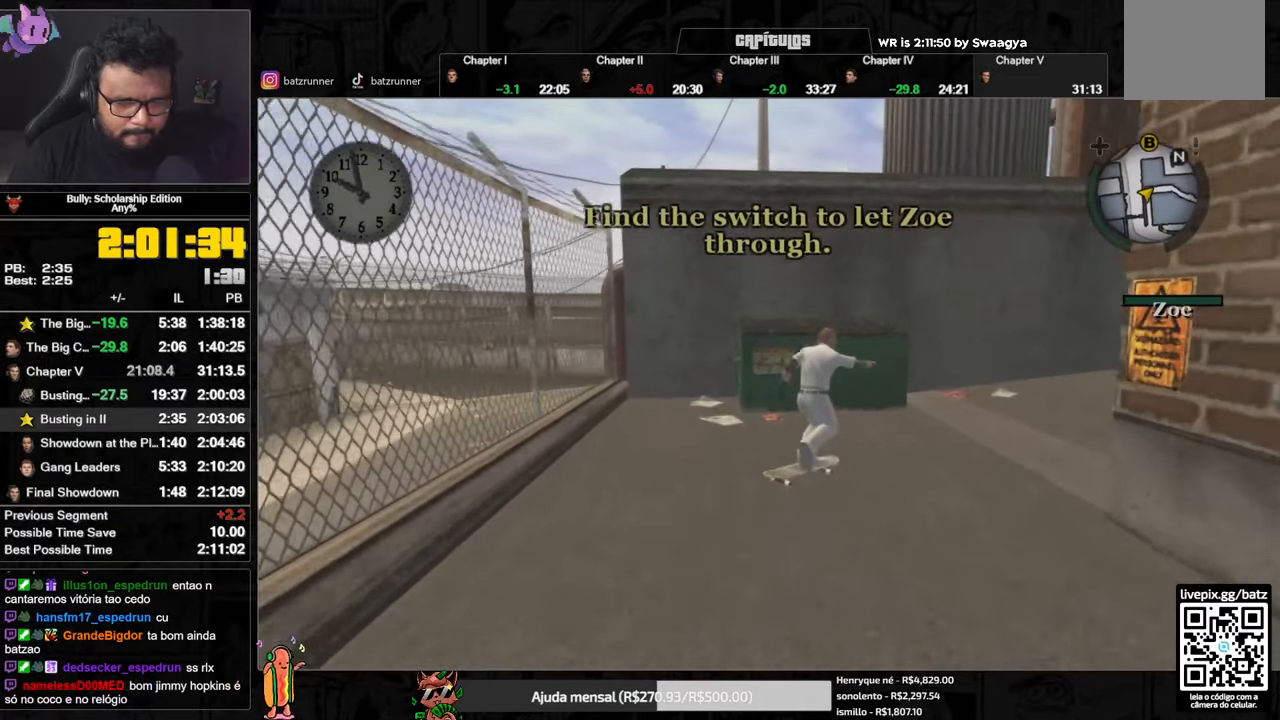
{"dt_ms": 500, "buttons": [], "left_stick": "up", "right_stick": "center", "button_events": [[66, "A", "up"], [150, "A", "down"], [200, "A", "up"], [267, "A", "down"], [333, "A", "up"], [400, "A", "down"], [467, "A", "up"]]}
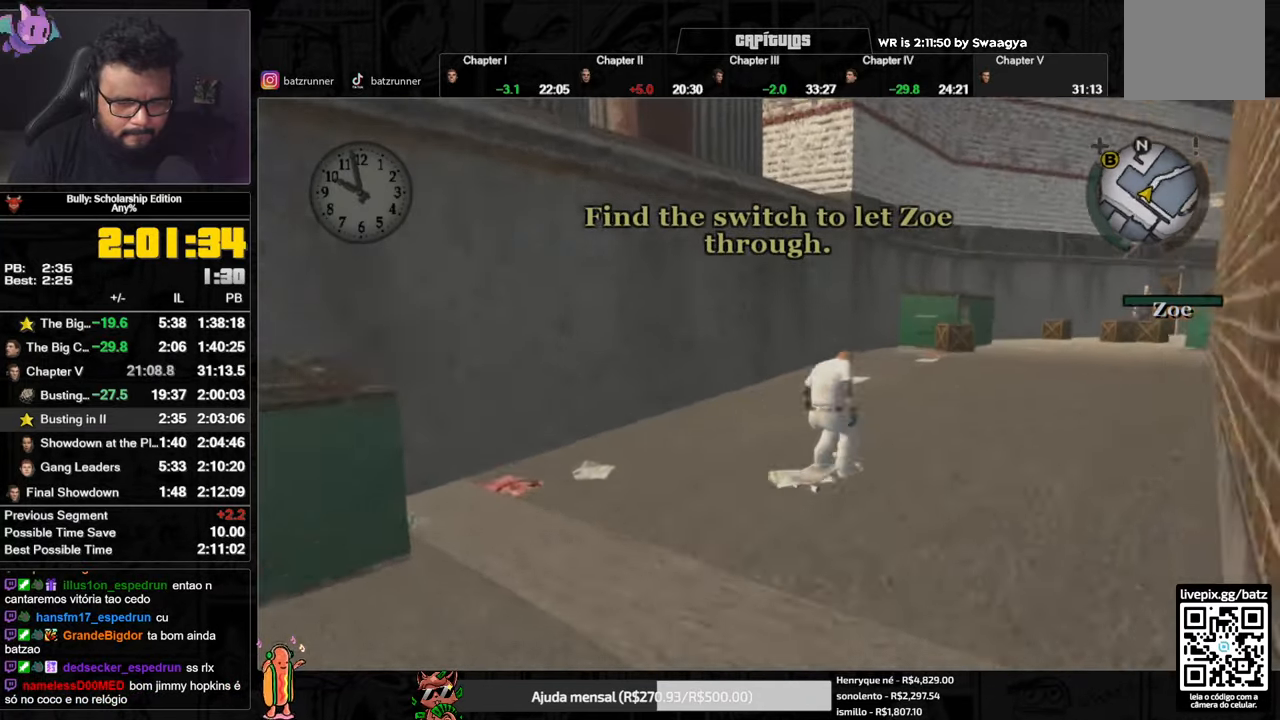
{"dt_ms": 501, "buttons": [], "left_stick": "up", "right_stick": "center", "button_events": [[34, "A", "down"], [100, "A", "up"], [150, "A", "down"], [217, "A", "up"], [301, "A", "down"], [351, "A", "up"], [434, "A", "down"], [501, "A", "up"]]}
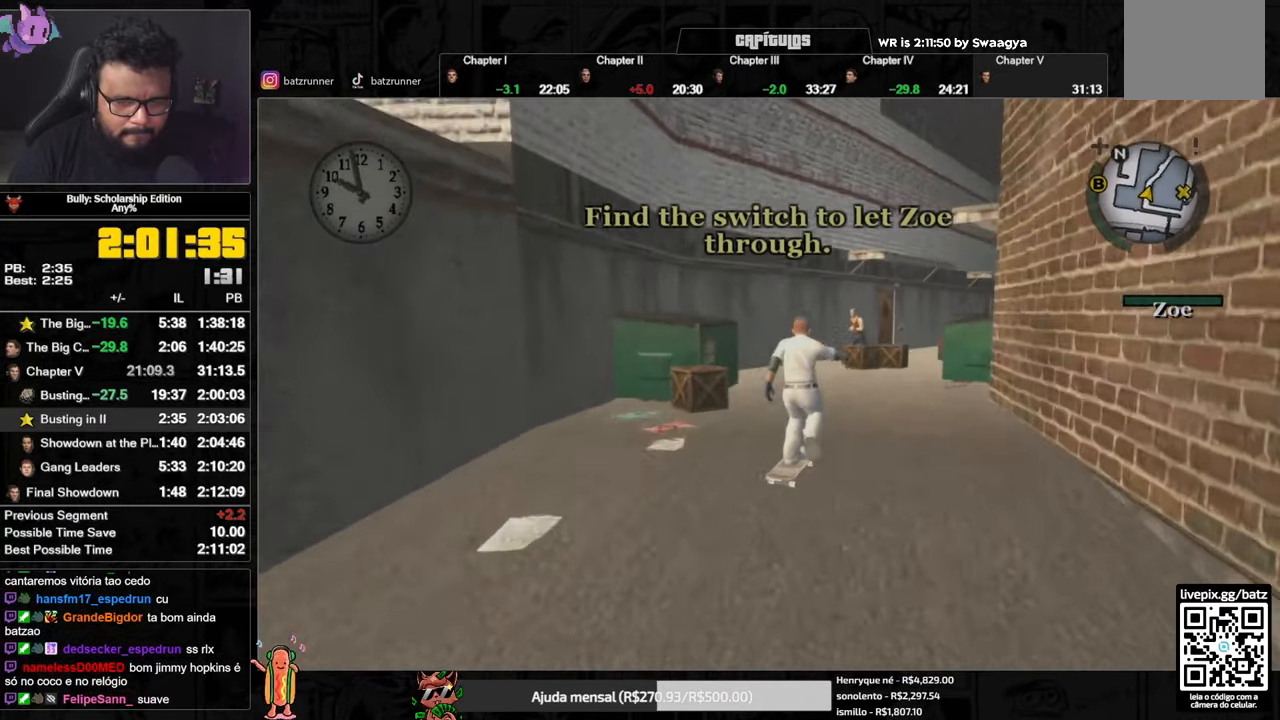
{"dt_ms": 484, "buttons": [], "left_stick": "up", "right_stick": "center", "button_events": [[66, "A", "down"], [133, "A", "up"], [217, "A", "down"], [283, "A", "up"], [350, "A", "down"], [417, "A", "up"]]}
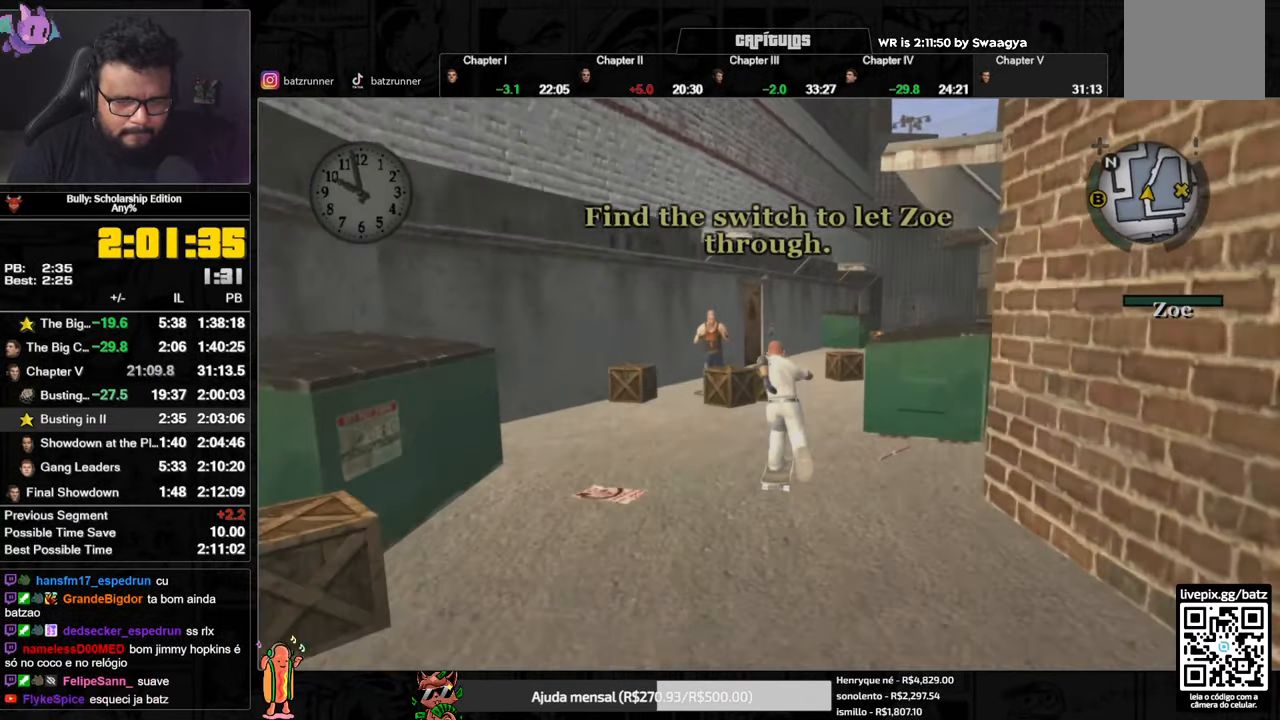
{"dt_ms": 500, "buttons": [], "left_stick": "up-right", "right_stick": "center", "button_events": [[16, "A", "down"], [83, "A", "up"], [150, "A", "down"], [216, "A", "up"], [300, "A", "down"], [350, "A", "up"], [417, "A", "down"], [500, "A", "up"]]}
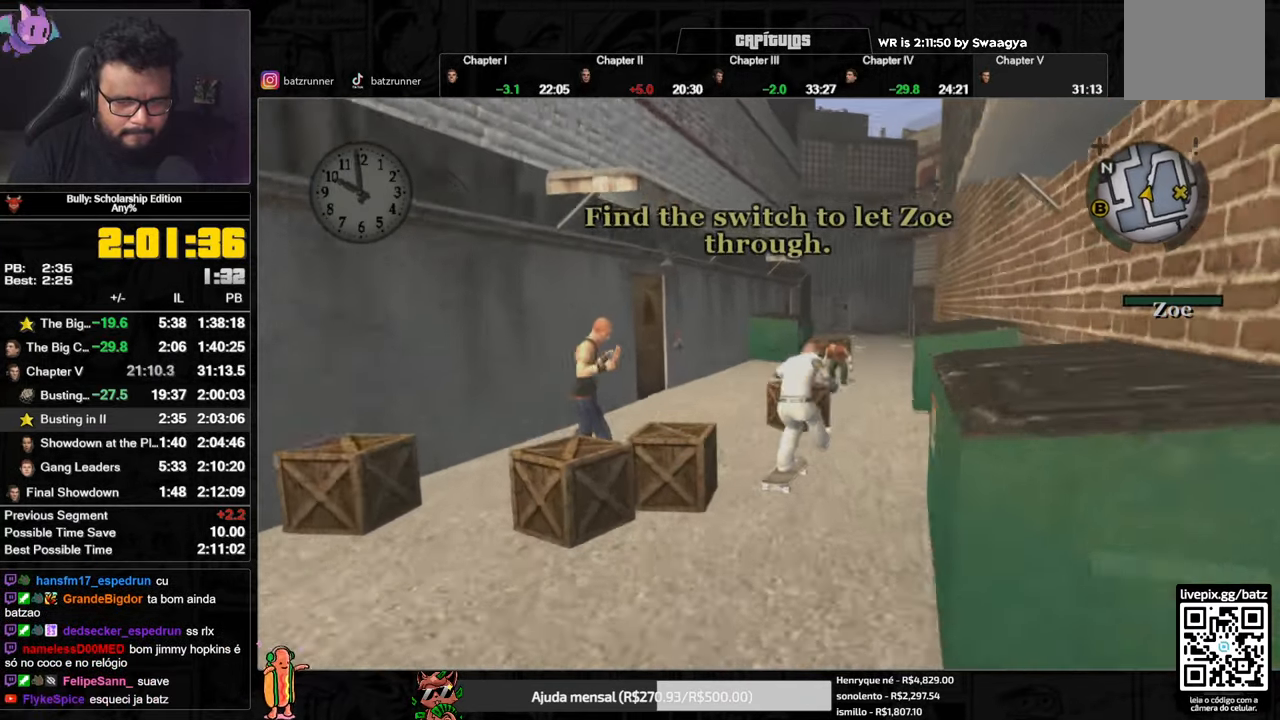
{"dt_ms": 501, "buttons": ["A"], "left_stick": "up-left", "right_stick": "center", "button_events": [[83, "A", "down"], [167, "A", "up"], [234, "A", "down"], [300, "A", "up"], [367, "A", "down"], [451, "A", "up"], [501, "A", "down"]]}
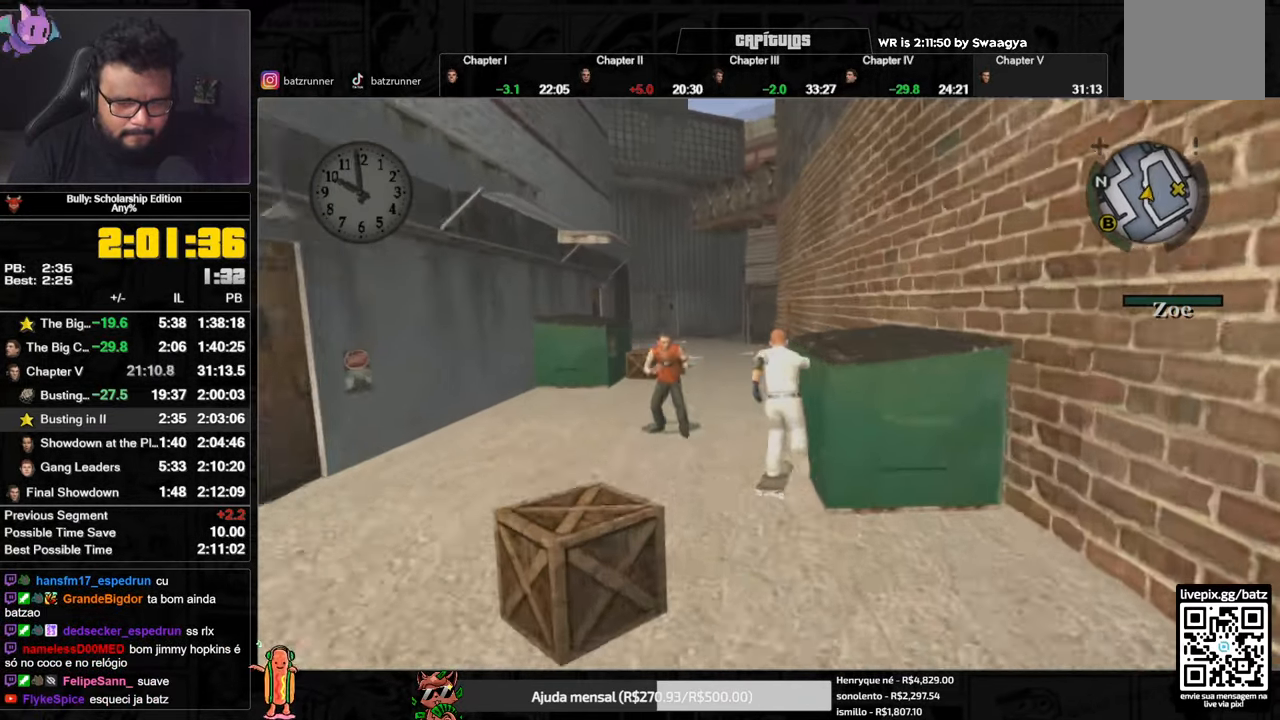
{"dt_ms": 500, "buttons": [], "left_stick": "down-left", "right_stick": "center", "button_events": [[66, "A", "up"], [150, "A", "down"], [216, "A", "up"], [266, "A", "down"], [350, "A", "up"], [400, "A", "down"], [483, "A", "up"]]}
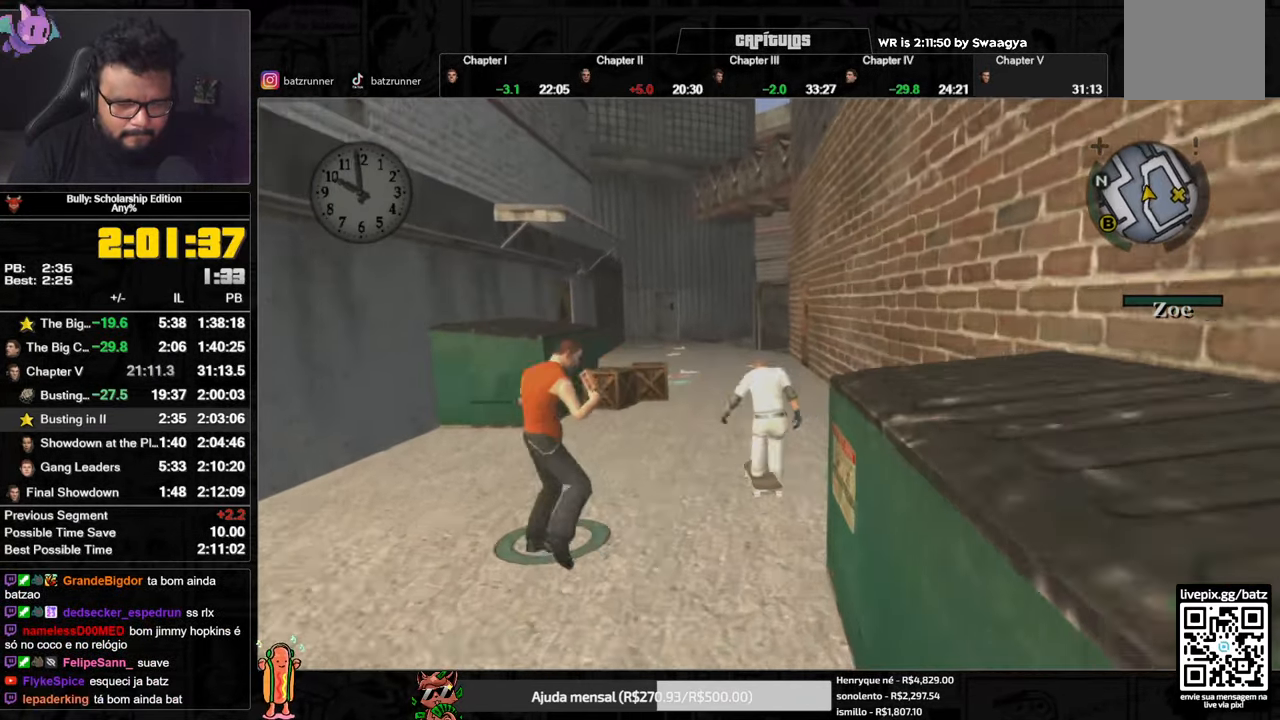
{"dt_ms": 501, "buttons": [], "left_stick": "down-left", "right_stick": "center", "button_events": [[33, "A", "down"], [234, "A", "up"], [284, "A", "down"], [367, "A", "up"], [417, "A", "down"], [484, "A", "up"]]}
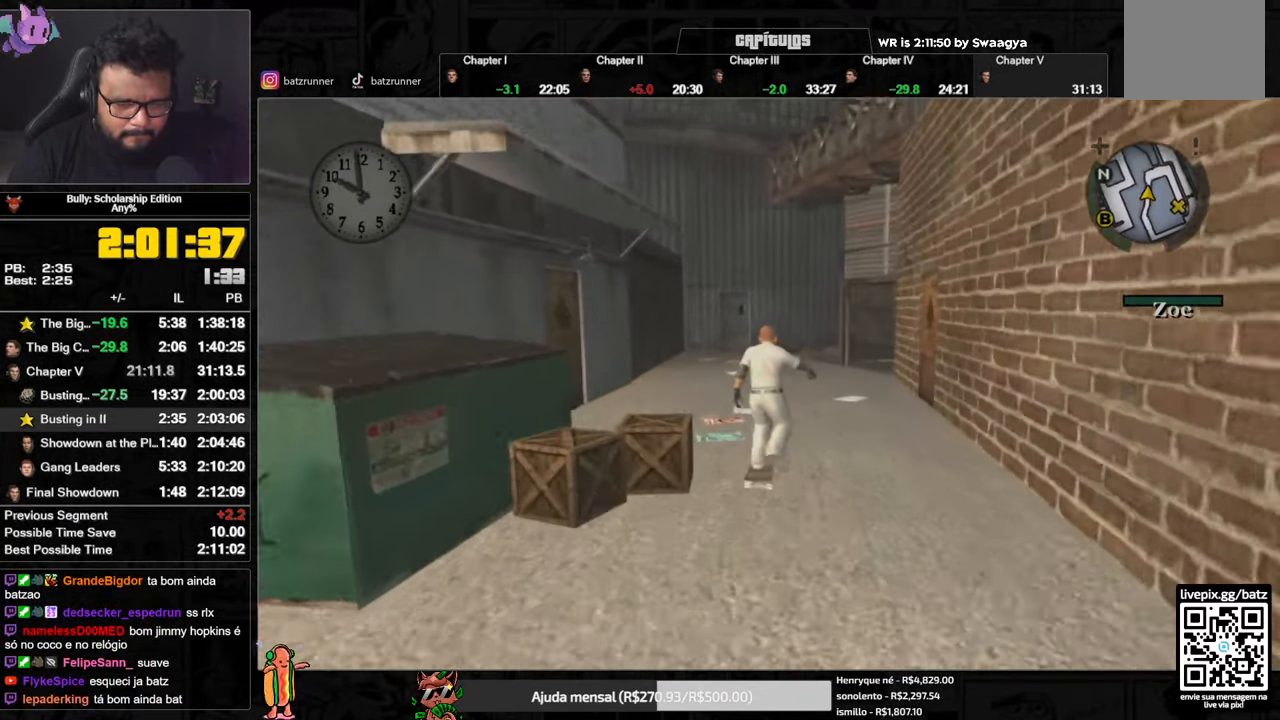
{"dt_ms": 1000, "buttons": ["A"], "left_stick": "right", "right_stick": "center"}
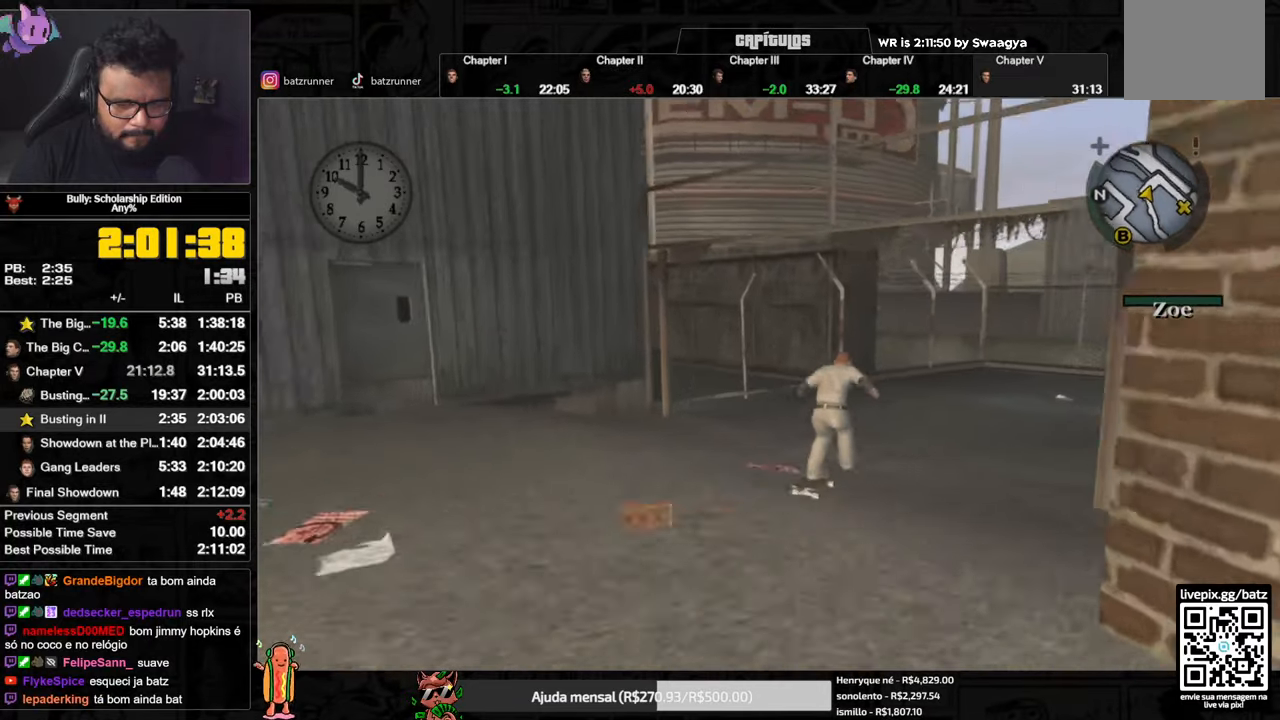
{"dt_ms": 500, "buttons": ["A"], "left_stick": "right", "right_stick": "center", "button_events": [[33, "A", "up"], [83, "A", "down"], [167, "A", "up"], [217, "A", "down"], [417, "A", "up"], [484, "A", "down"]]}
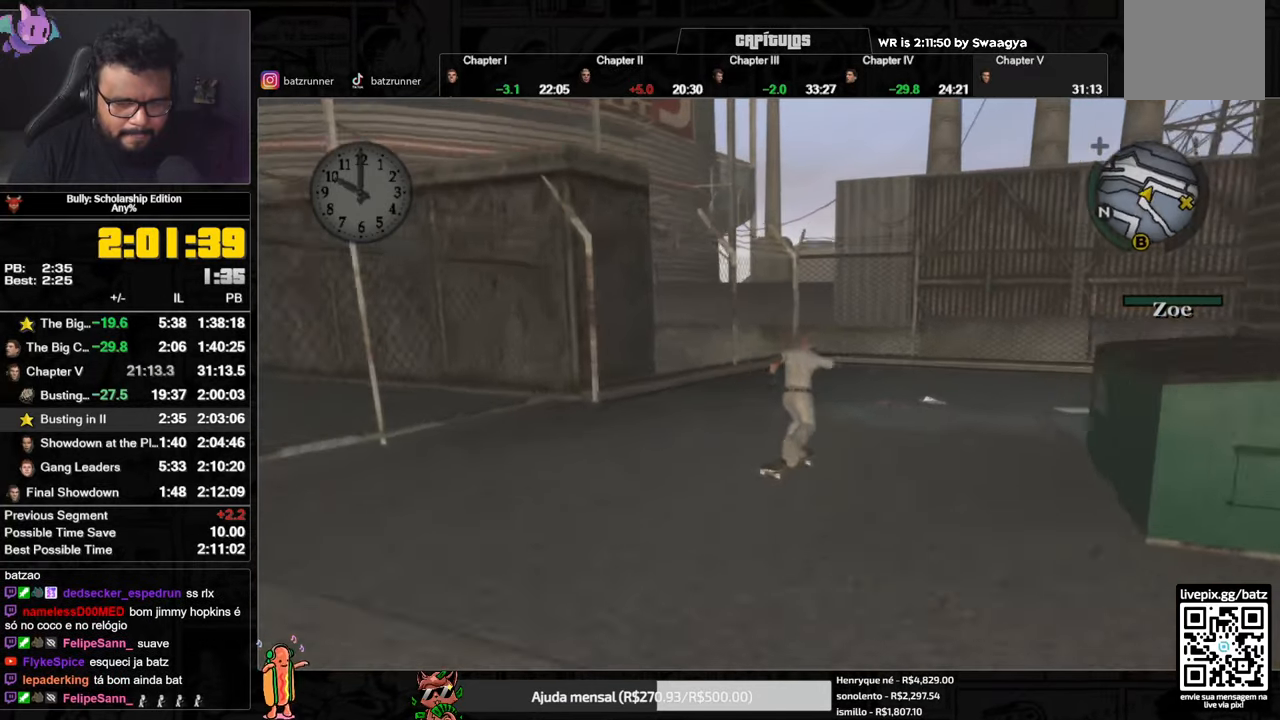
{"dt_ms": 501, "buttons": [], "left_stick": "down-left", "right_stick": "center", "button_events": [[50, "A", "up"], [117, "A", "down"], [217, "A", "up"], [267, "A", "down"], [351, "A", "up"], [417, "A", "down"], [484, "A", "up"]]}
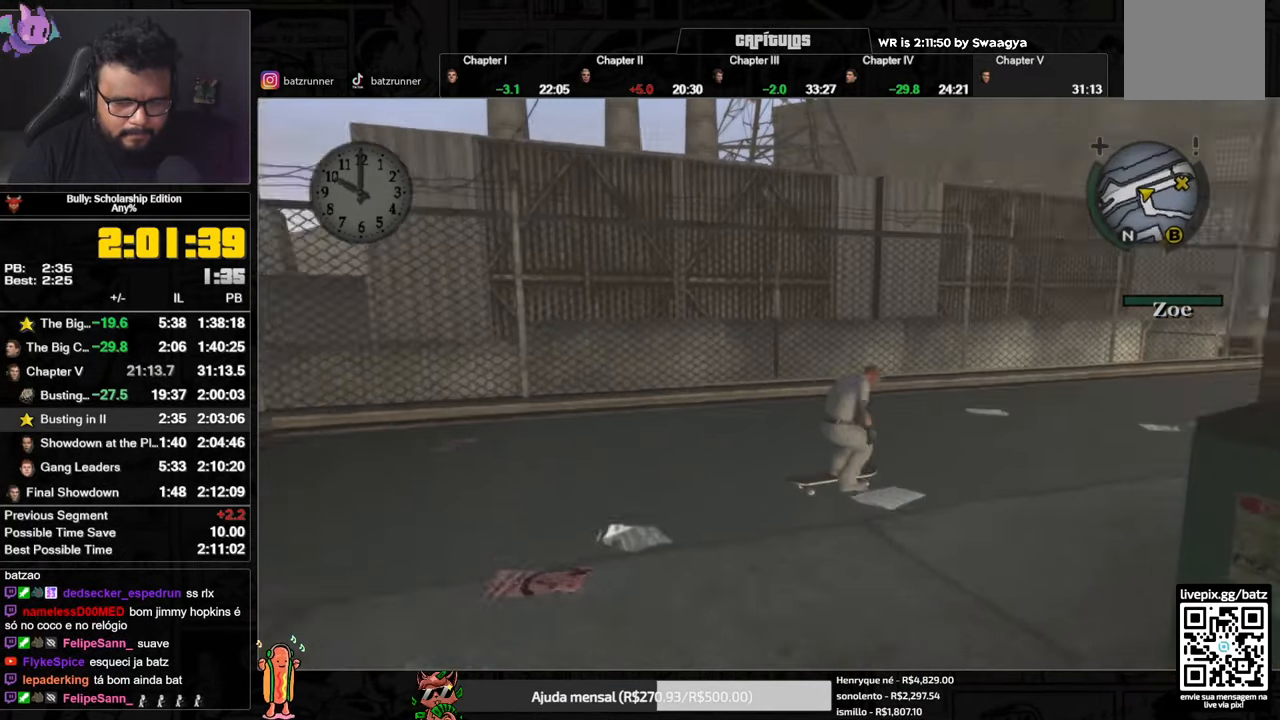
{"dt_ms": 500, "buttons": ["A"], "left_stick": "down-right", "right_stick": "center", "button_events": [[50, "A", "down"], [133, "A", "up"], [200, "A", "down"], [267, "A", "up"], [317, "A", "down"], [400, "A", "up"], [450, "A", "down"]]}
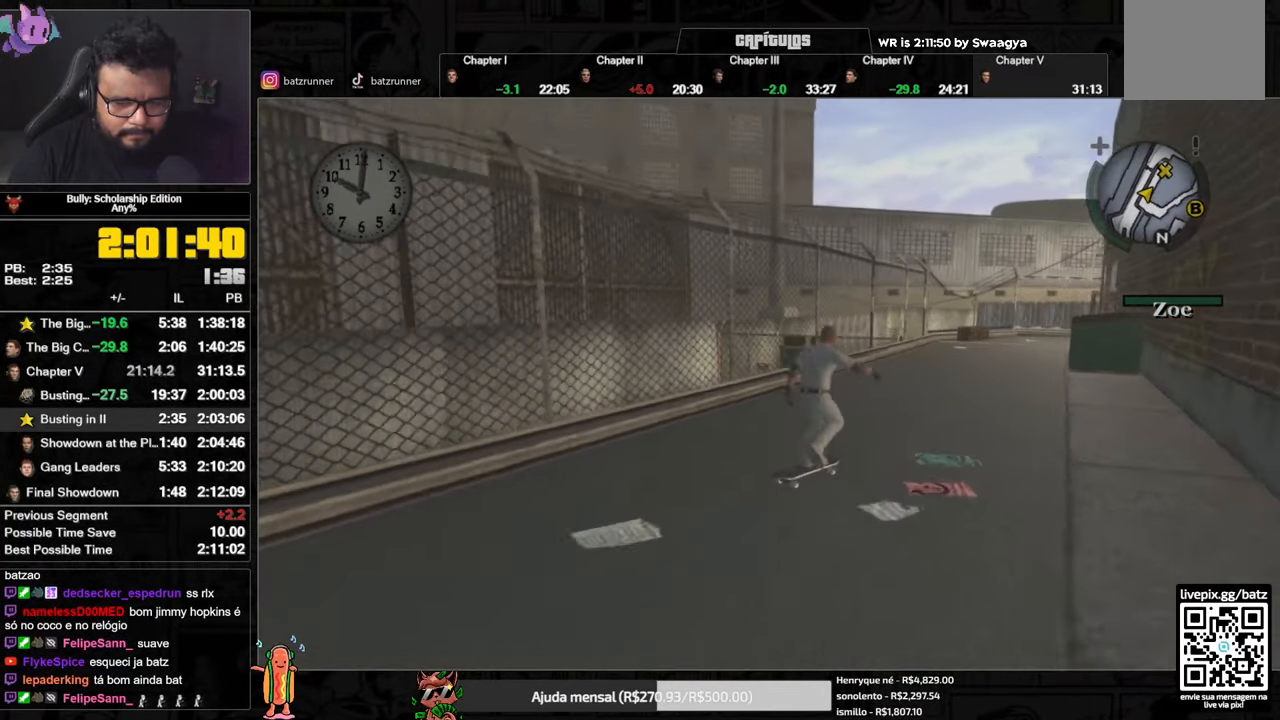
{"dt_ms": 501, "buttons": [], "left_stick": "up", "right_stick": "center", "button_events": [[34, "A", "up"], [100, "A", "down"], [167, "A", "up"], [217, "A", "down"], [301, "A", "up"], [367, "A", "down"], [417, "A", "up"]]}
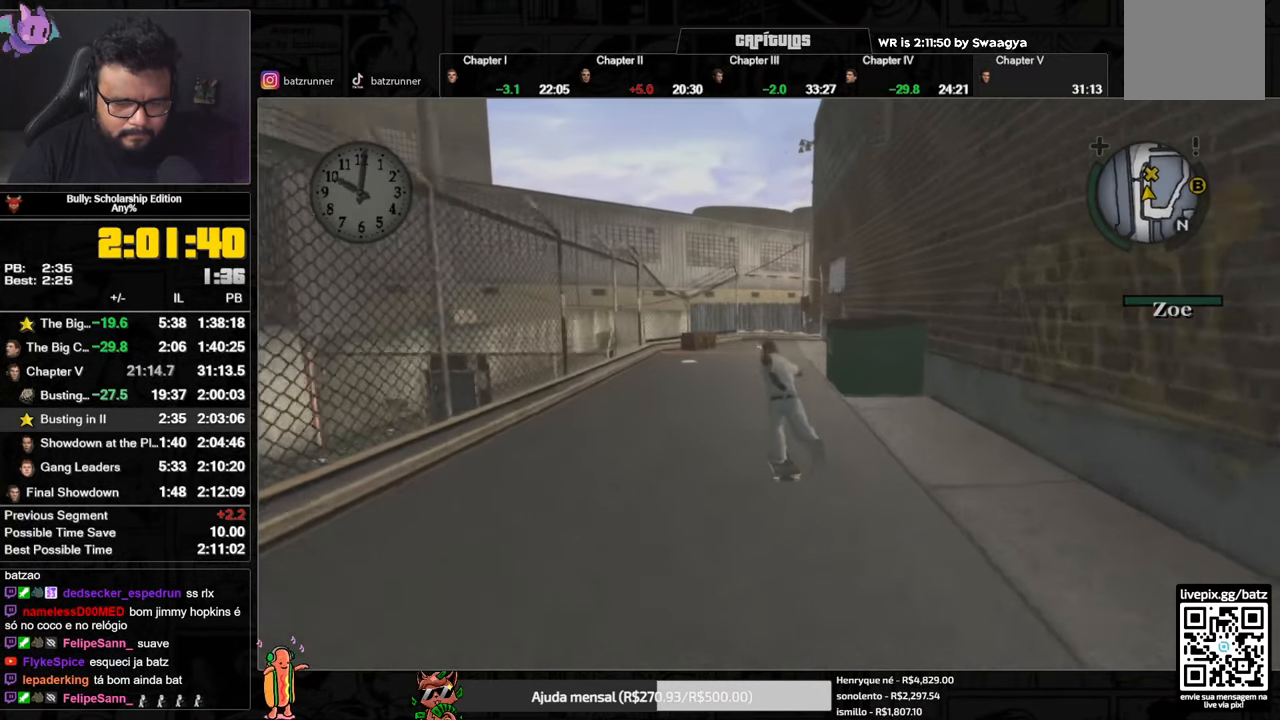
{"dt_ms": 500, "buttons": ["A"], "left_stick": "up", "right_stick": "center", "button_events": [[83, "A", "down"], [133, "A", "up"], [267, "L1", "down"], [350, "L1", "up"], [500, "A", "down"]]}
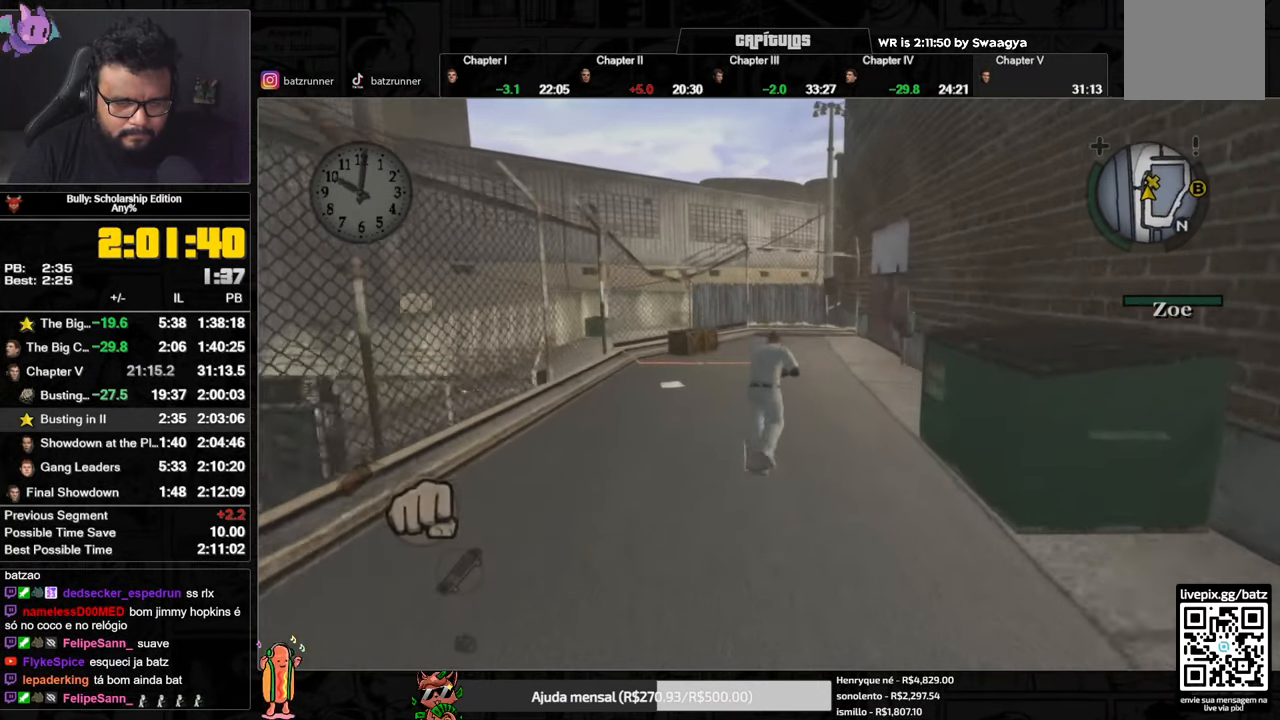
{"dt_ms": 501, "buttons": ["A"], "left_stick": "up-right", "right_stick": "center", "button_events": [[50, "A", "up"], [134, "A", "down"], [167, "A", "up"], [234, "A", "down"], [284, "A", "up"], [367, "A", "down"], [417, "A", "up"], [501, "A", "down"]]}
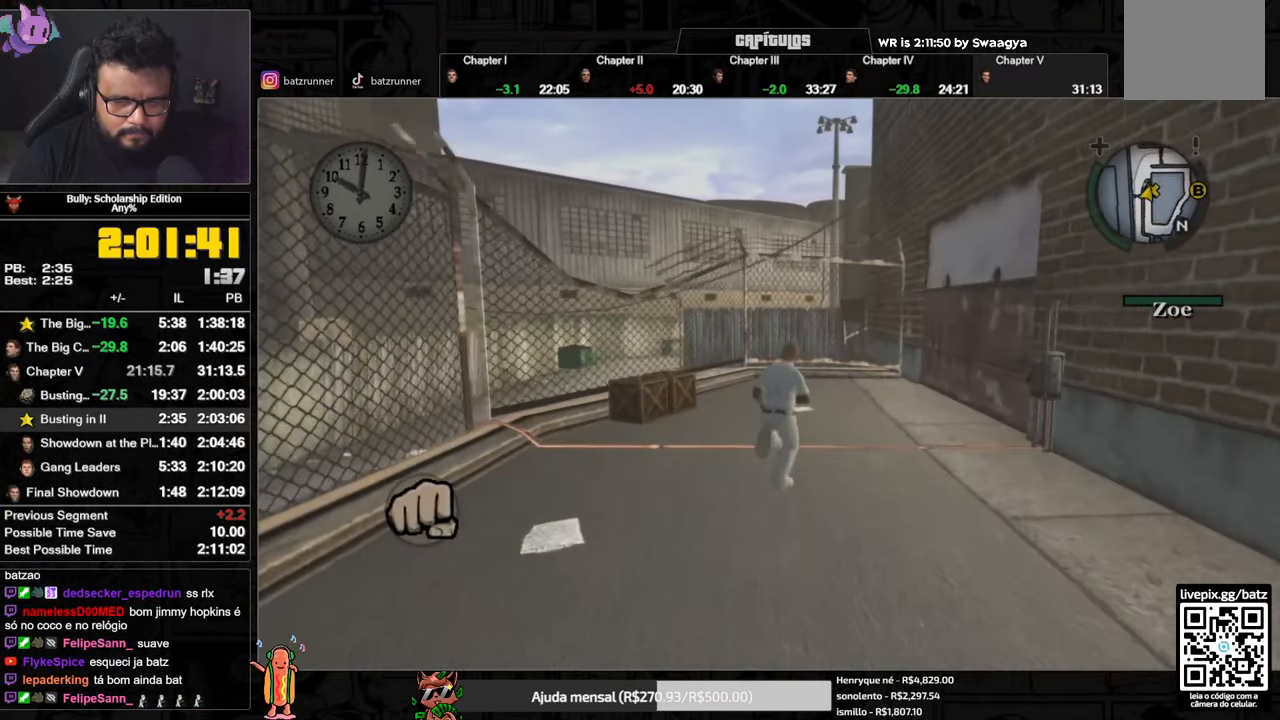
{"dt_ms": 500, "buttons": ["Y"], "left_stick": "up-right", "right_stick": "center", "button_events": [[33, "A", "up"], [400, "Y", "down"]]}
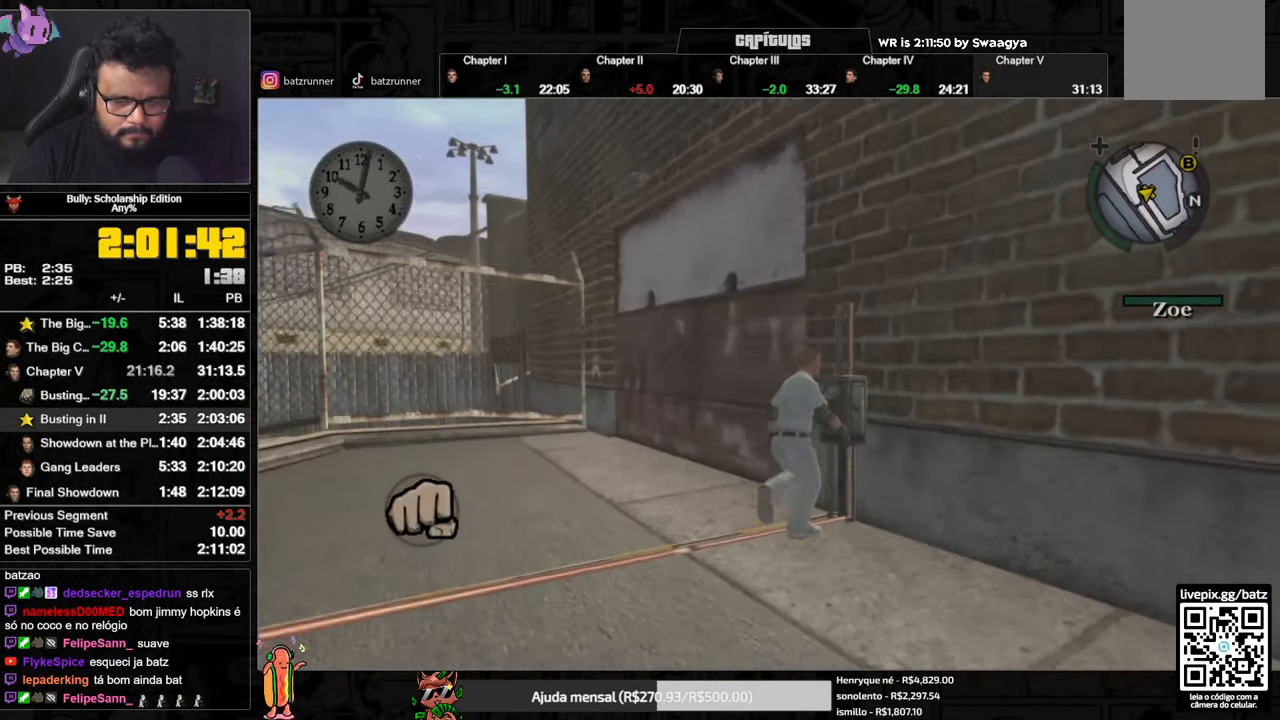
{"dt_ms": 501, "buttons": [], "left_stick": "center", "right_stick": "center", "button_events": [[451, "Y", "up"]]}
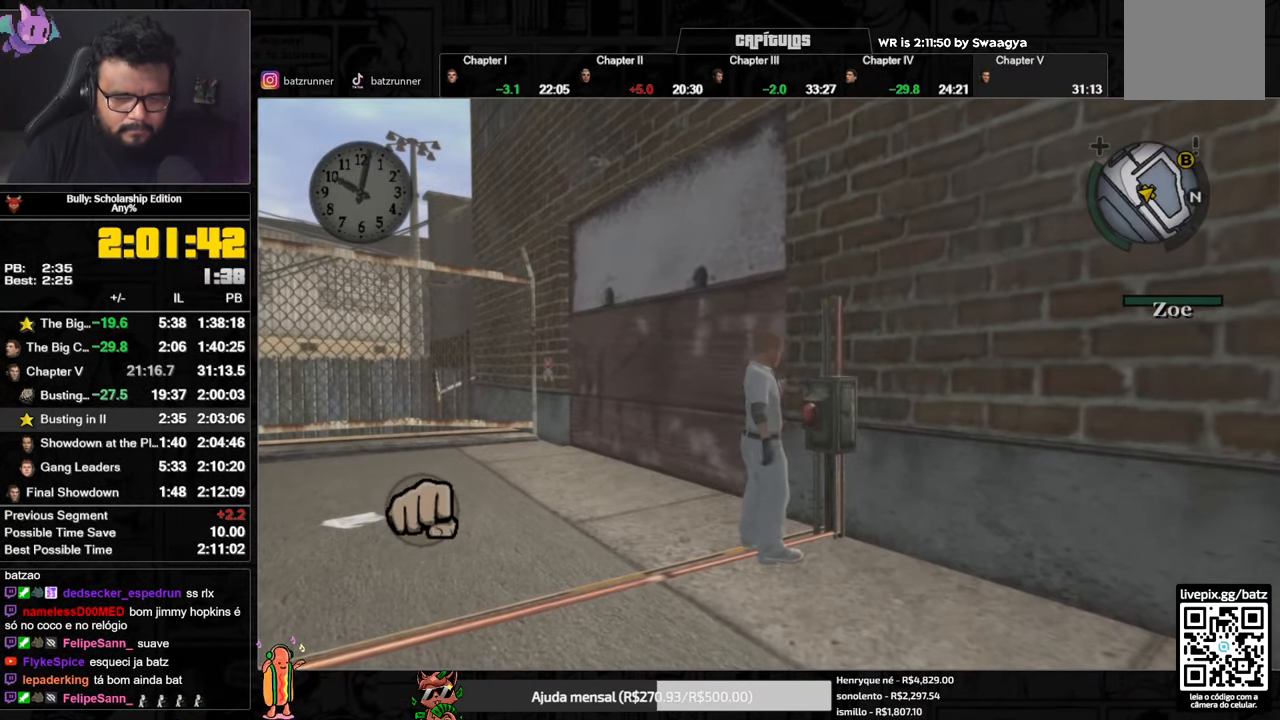
{"dt_ms": 500, "buttons": [], "left_stick": "center", "right_stick": "center", "button_events": []}
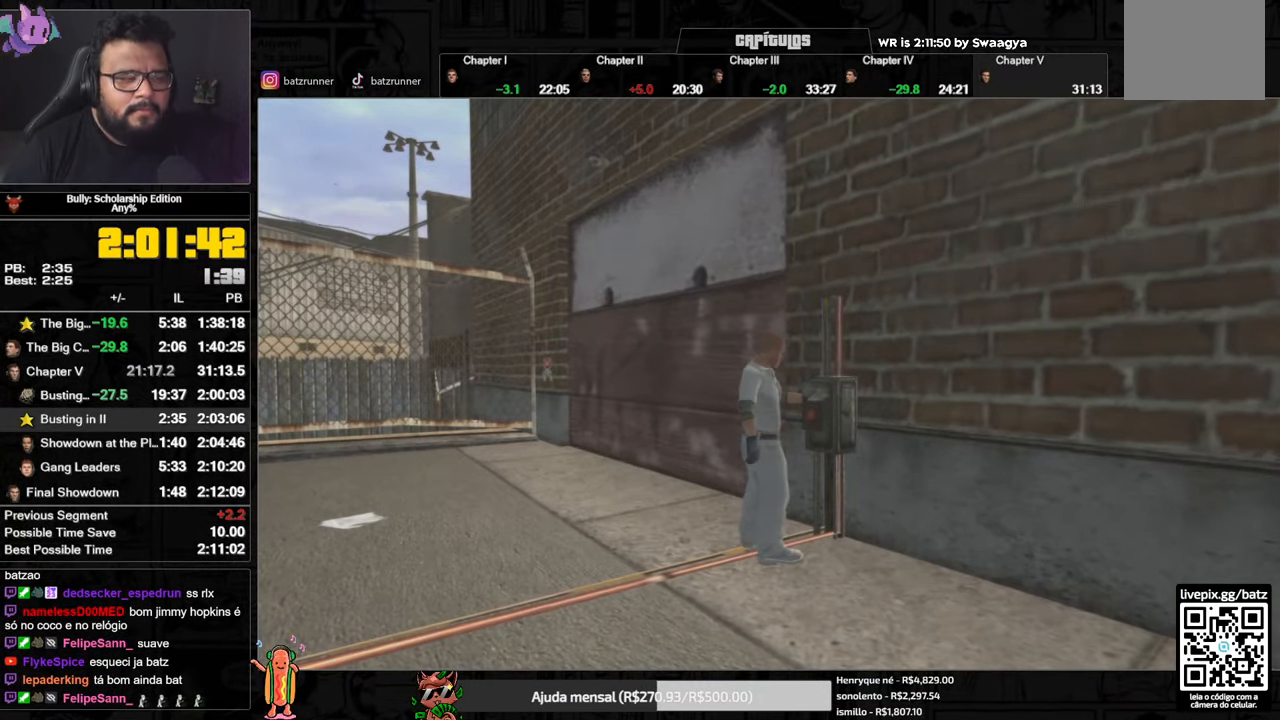
{"dt_ms": 501, "buttons": [], "left_stick": "center", "right_stick": "center", "button_events": []}
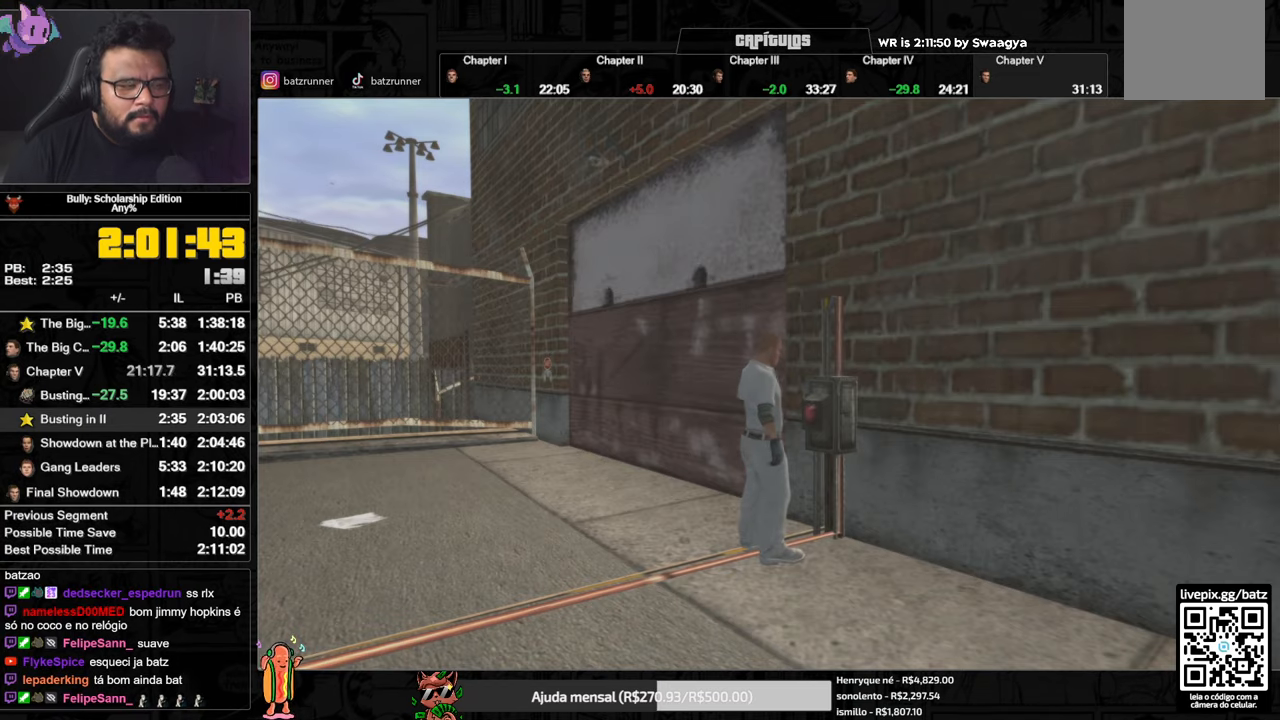
{"dt_ms": 501, "buttons": [], "left_stick": "left", "right_stick": "center", "button_events": []}
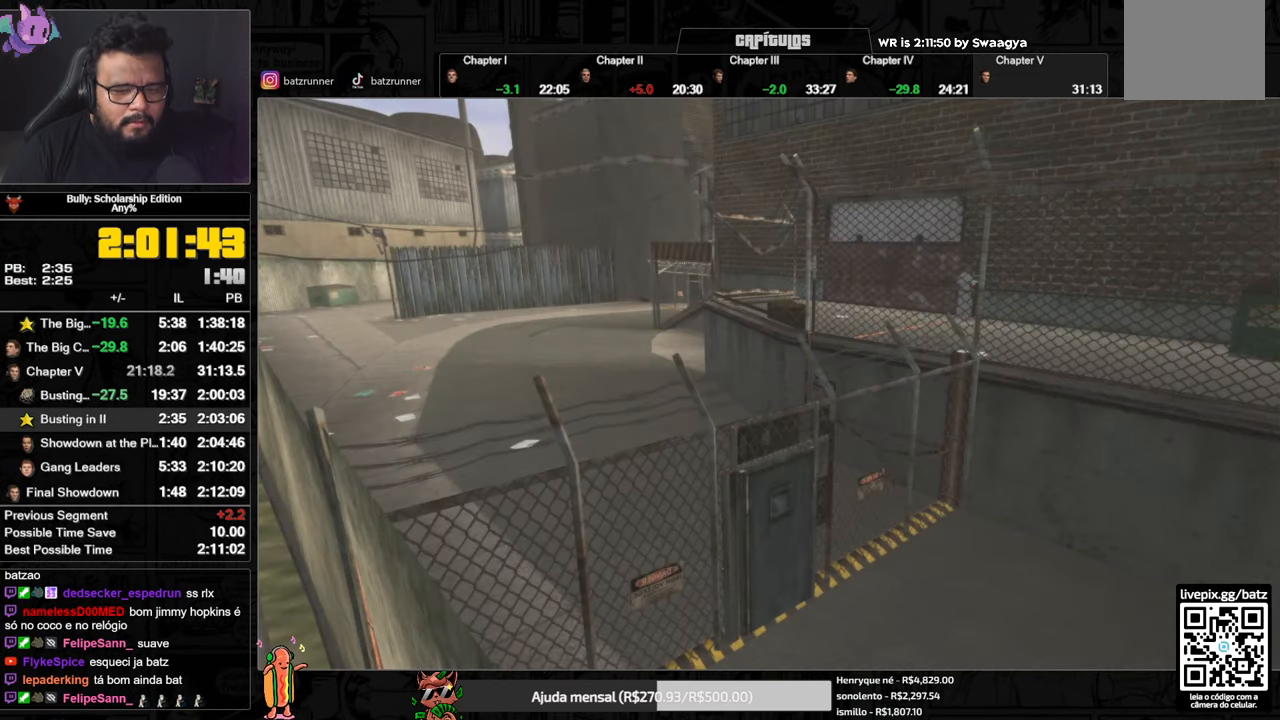
{"dt_ms": 500, "buttons": ["A"], "left_stick": "left", "right_stick": "center", "button_events": [[33, "A", "down"], [66, "A", "up"], [150, "A", "down"], [200, "A", "up"], [283, "A", "down"], [300, "A", "up"], [367, "A", "down"], [400, "A", "up"], [500, "A", "down"]]}
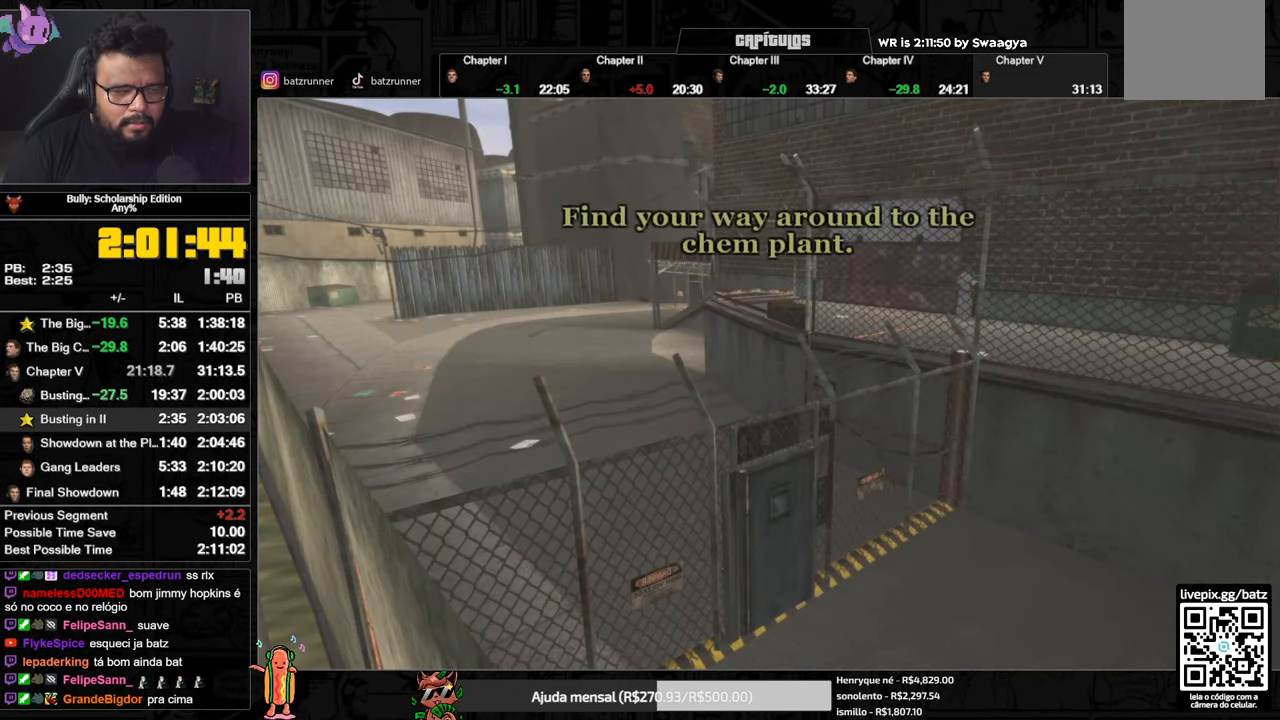
{"dt_ms": 501, "buttons": [], "left_stick": "left", "right_stick": "center", "button_events": [[33, "A", "up"], [117, "A", "down"], [184, "A", "up"], [200, "A", "down"], [267, "A", "up"], [334, "A", "down"], [384, "A", "up"], [451, "A", "down"], [501, "A", "up"]]}
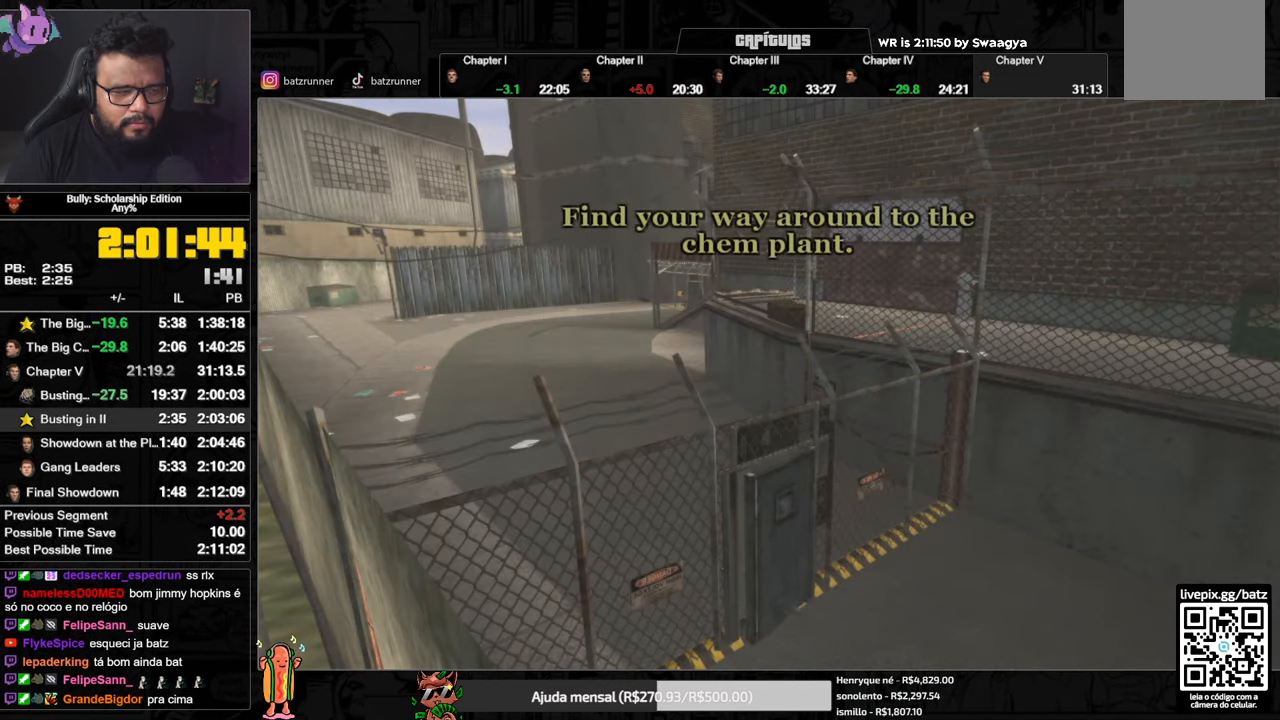
{"dt_ms": 500, "buttons": ["A"], "left_stick": "left", "right_stick": "center", "button_events": [[66, "A", "down"], [133, "A", "up"], [200, "A", "down"], [283, "A", "up"], [333, "A", "down"], [400, "A", "up"], [467, "A", "down"]]}
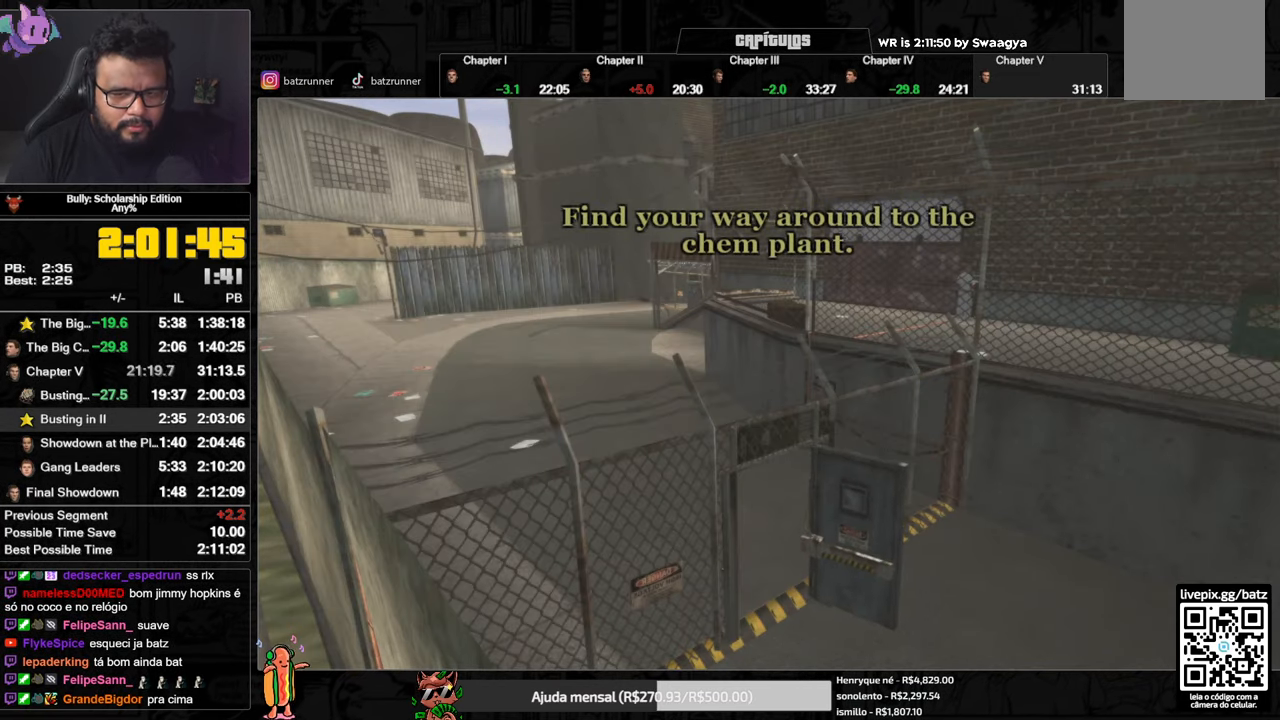
{"dt_ms": 501, "buttons": [], "left_stick": "left", "right_stick": "center", "button_events": [[33, "A", "up"], [117, "A", "down"], [184, "A", "up"], [250, "A", "down"], [317, "A", "up"], [384, "A", "down"], [451, "A", "up"]]}
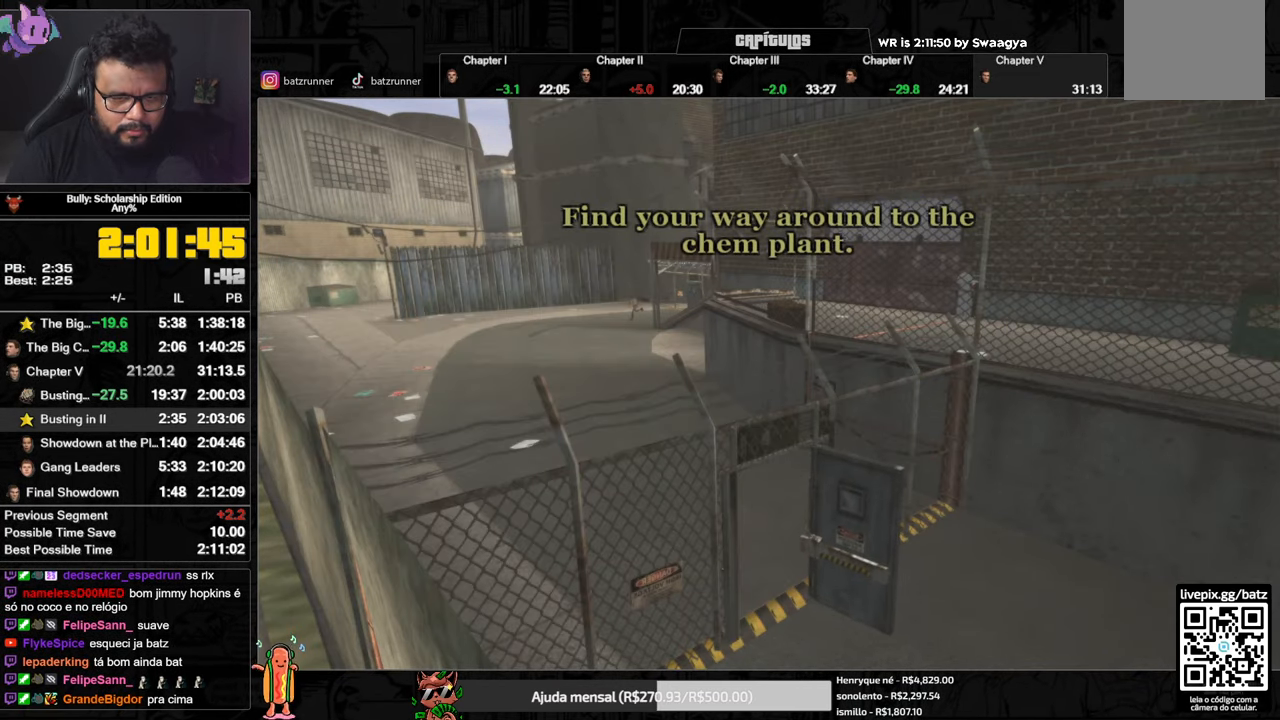
{"dt_ms": 500, "buttons": [], "left_stick": "left", "right_stick": "center", "button_events": [[16, "A", "down"], [83, "A", "up"], [150, "A", "down"], [216, "A", "up"], [300, "A", "down"], [350, "A", "up"], [417, "A", "down"], [483, "A", "up"]]}
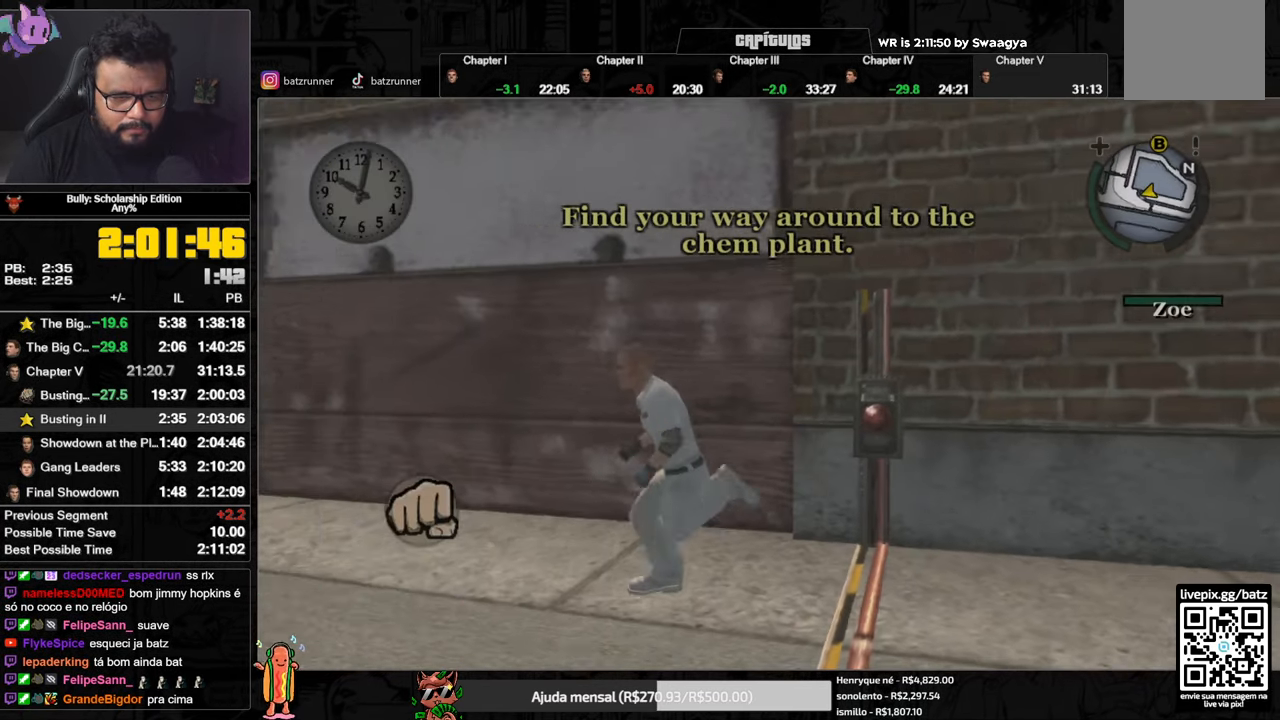
{"dt_ms": 501, "buttons": ["B"], "left_stick": "left", "right_stick": "center", "button_events": [[67, "A", "down"], [117, "A", "up"], [317, "A", "down"], [367, "A", "up"], [467, "B", "down"]]}
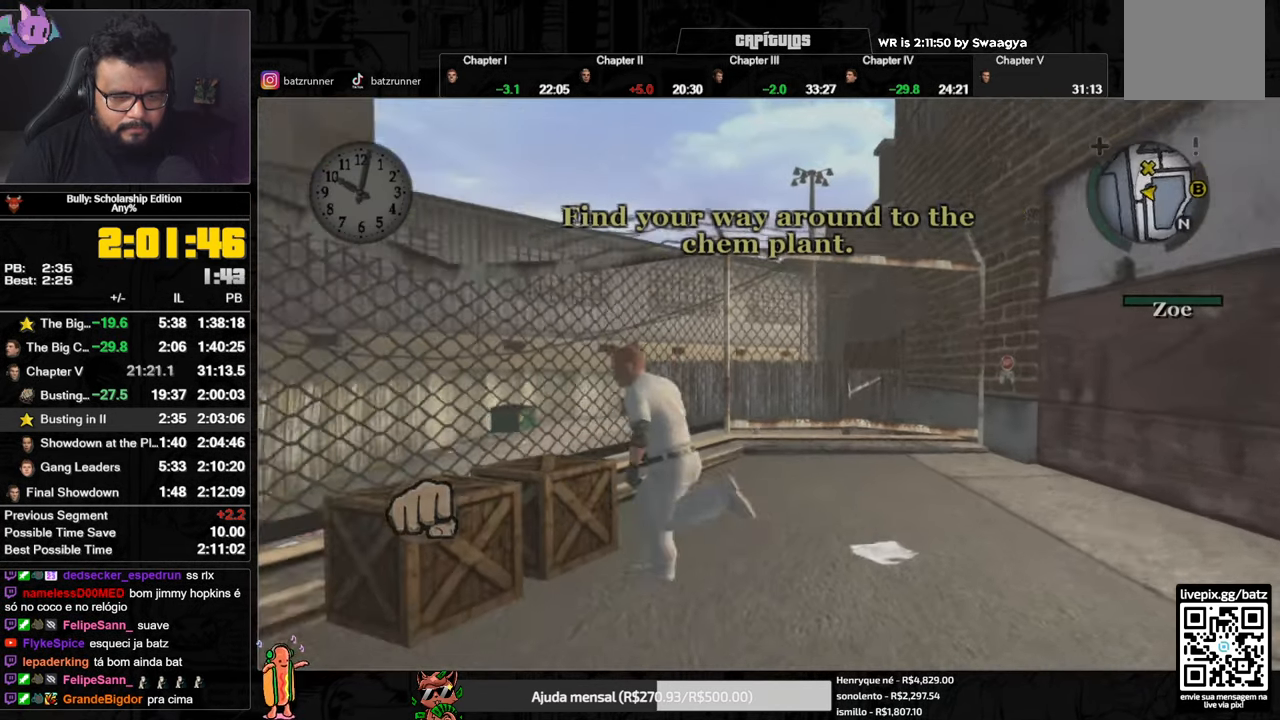
{"dt_ms": 500, "buttons": [], "left_stick": "left", "right_stick": "center", "button_events": [[50, "B", "up"], [100, "B", "down"], [150, "B", "up"], [200, "B", "down"], [267, "B", "up"], [317, "B", "down"], [383, "B", "up"], [433, "B", "down"], [500, "B", "up"]]}
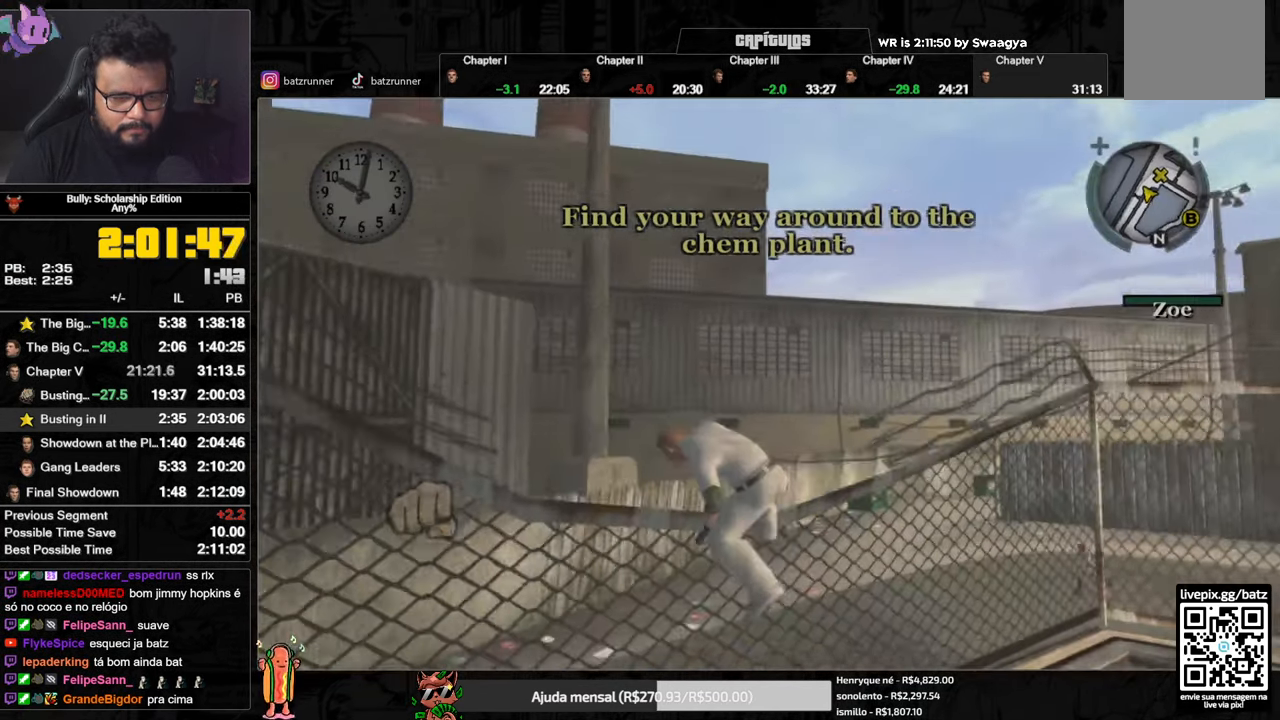
{"dt_ms": 501, "buttons": [], "left_stick": "left", "right_stick": "left", "button_events": []}